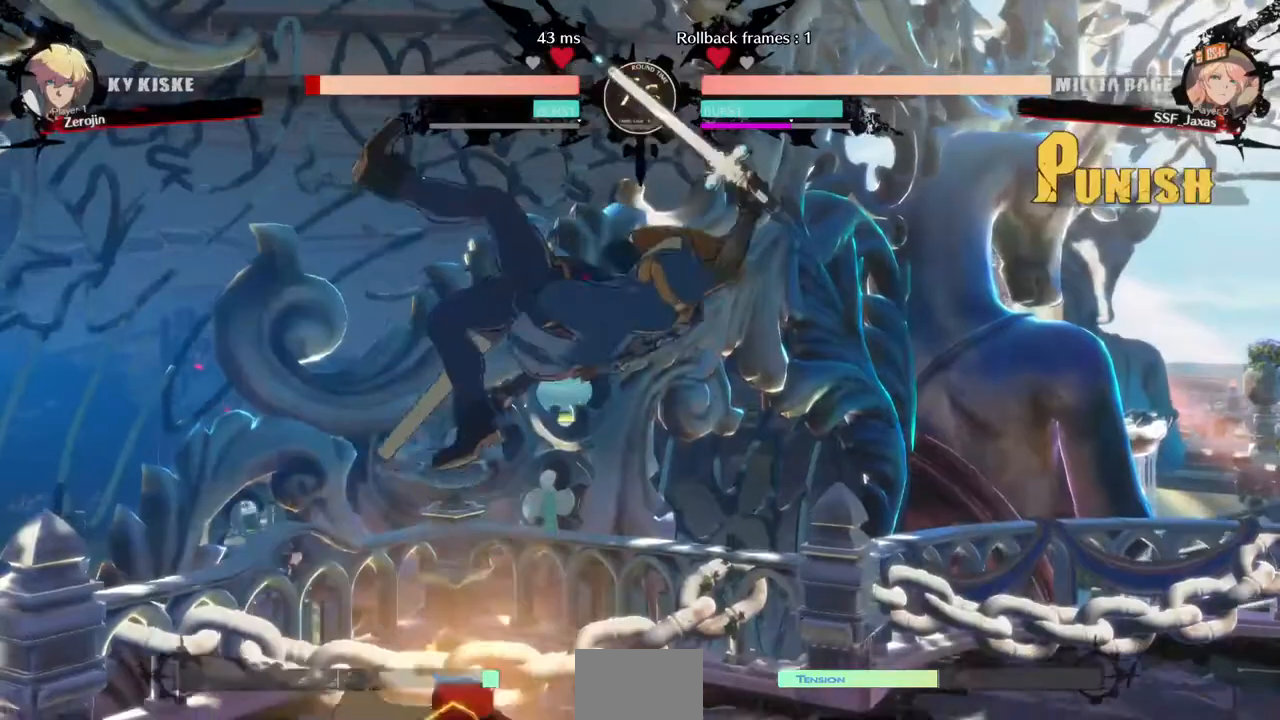
Gameplay with a controller (arcade stick); each line is a JSON object with the inputs held at the frame after it (dt_ms = milliseconds from this image to that frame). "events" lists button and stick changes between this image and that frame as [ms after this image, input, new state], when the widget could be followed in between. Not read: L3 R3 SELECT START.
{"dt_ms": 1000, "buttons": ["DPAD_RIGHT"]}
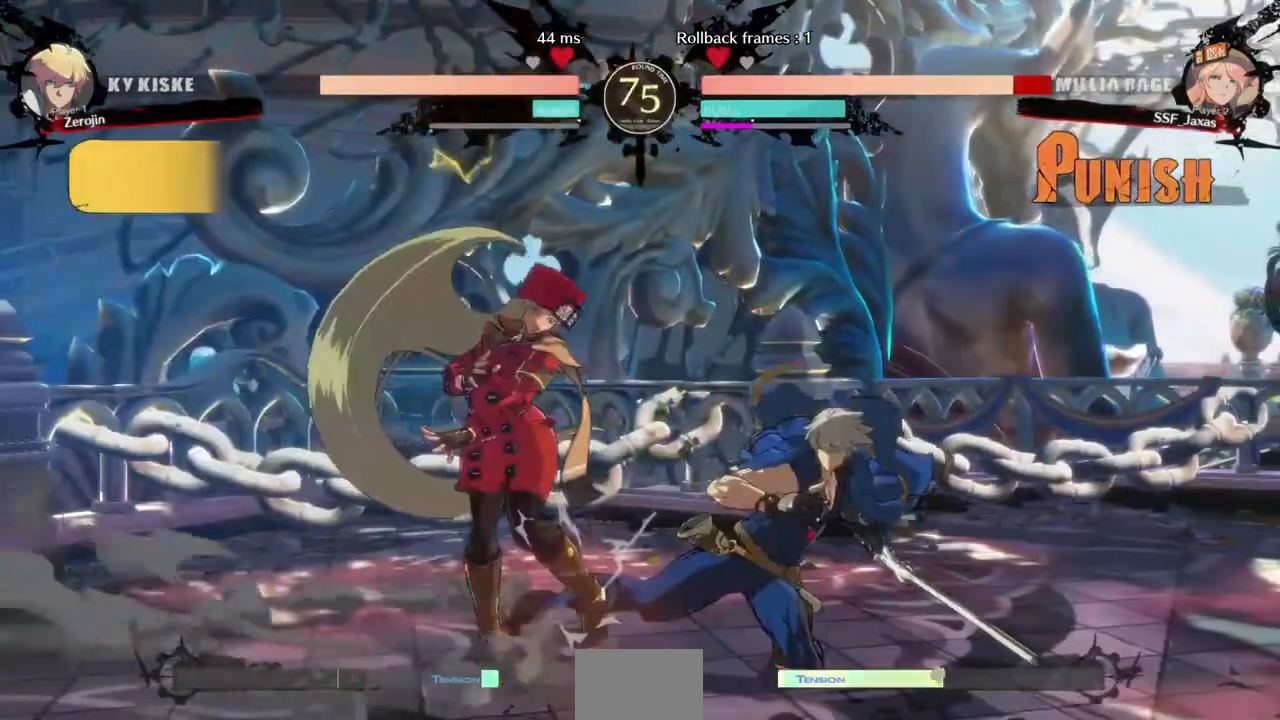
{"dt_ms": 1000, "buttons": ["DPAD_LEFT"]}
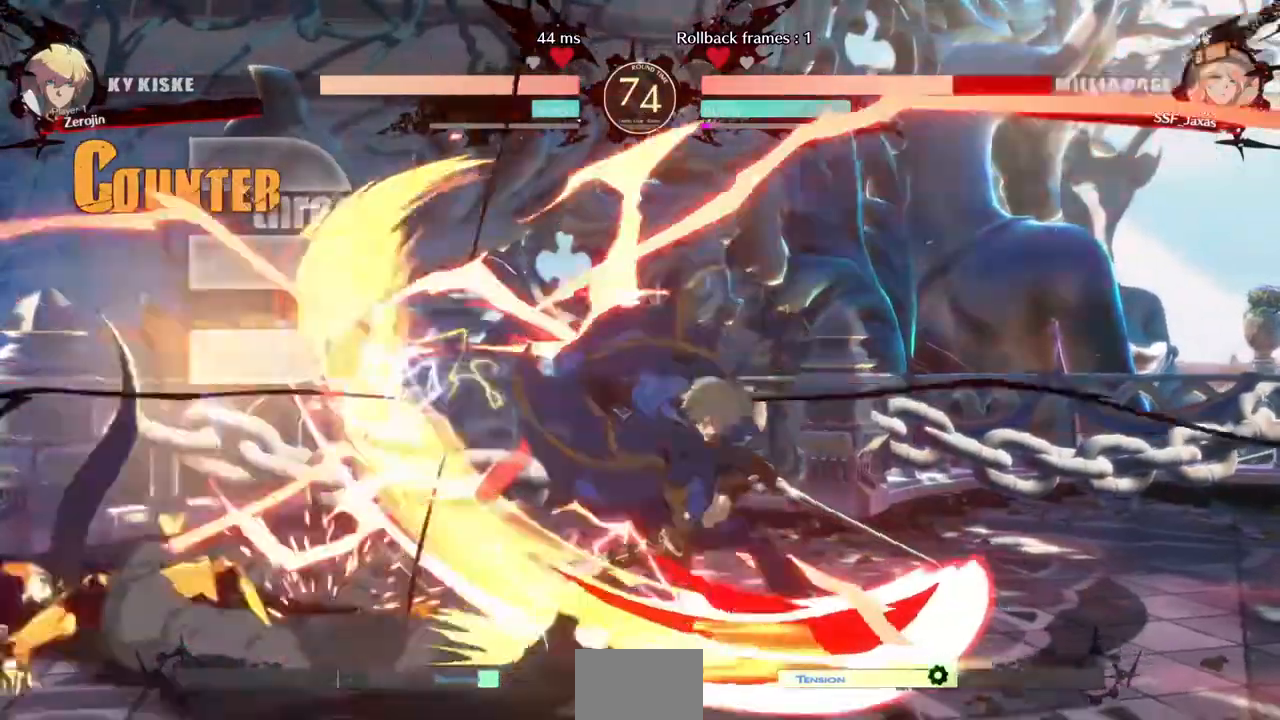
{"dt_ms": 480, "buttons": ["DPAD_DOWN", "DPAD_LEFT"]}
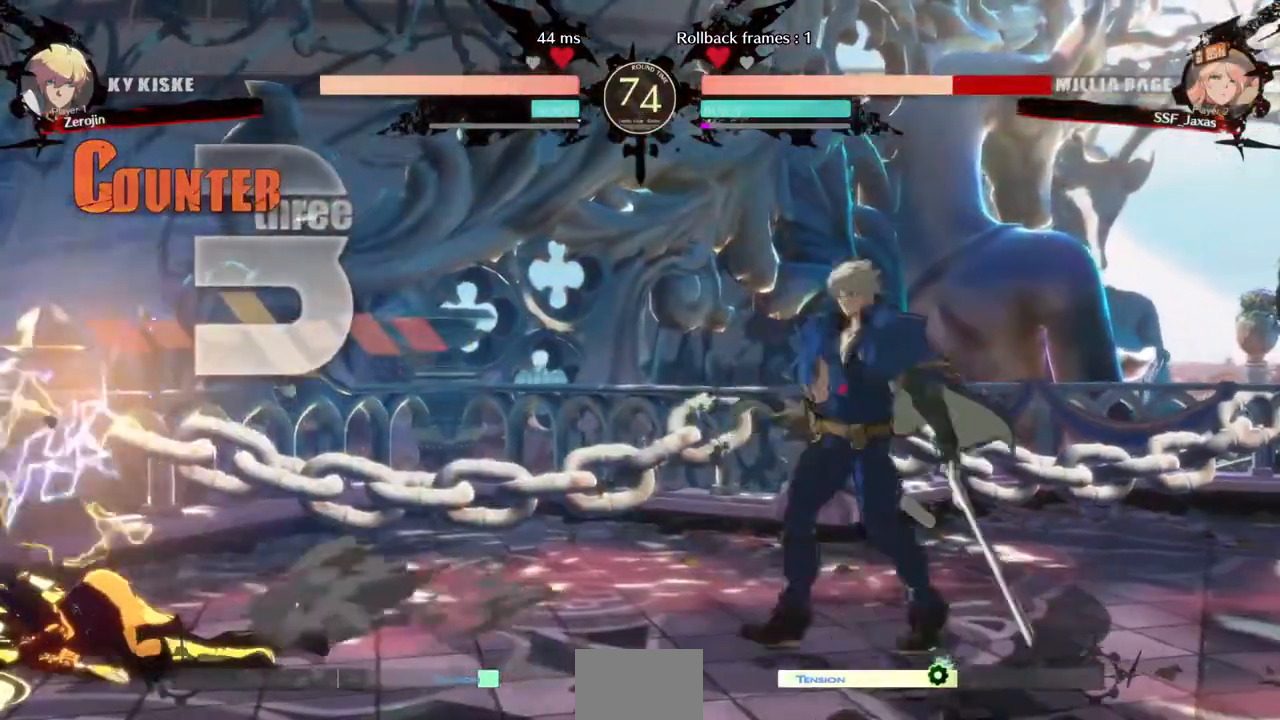
{"dt_ms": 520, "buttons": ["DPAD_LEFT"]}
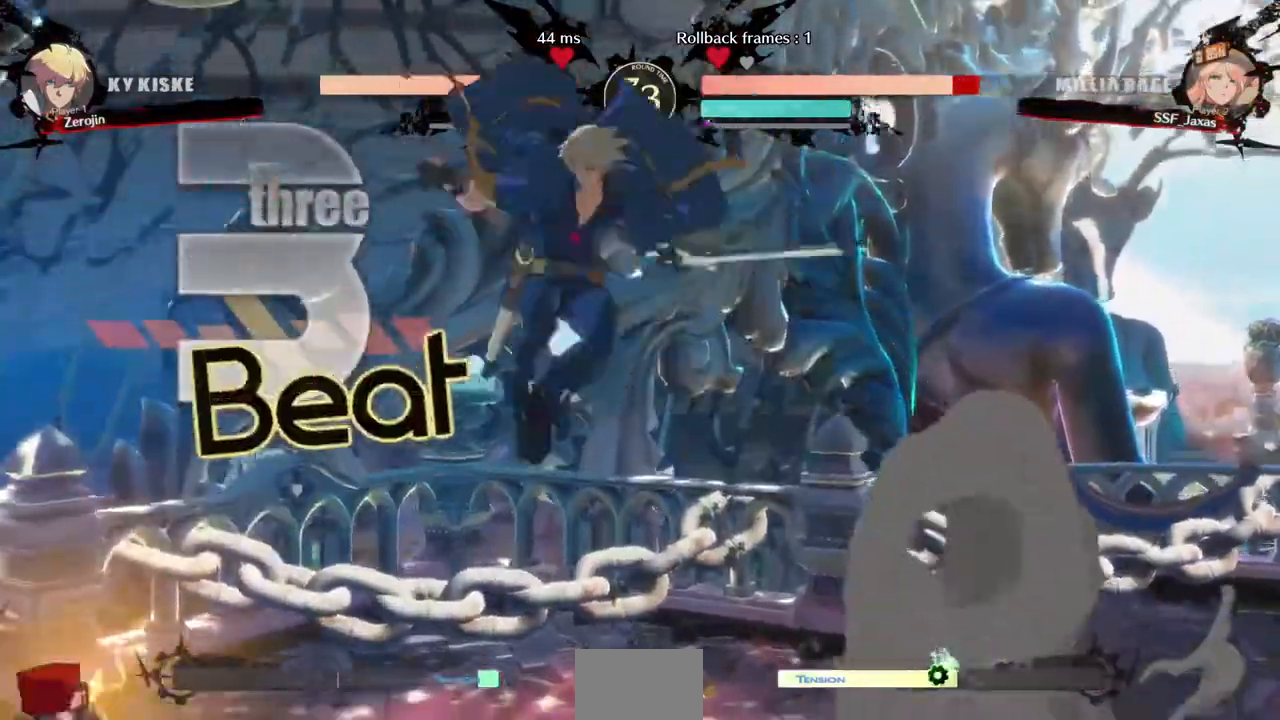
{"dt_ms": 480, "buttons": ["DPAD_DOWN", "DPAD_LEFT"], "events": [[400, "DPAD_DOWN", "down"]]}
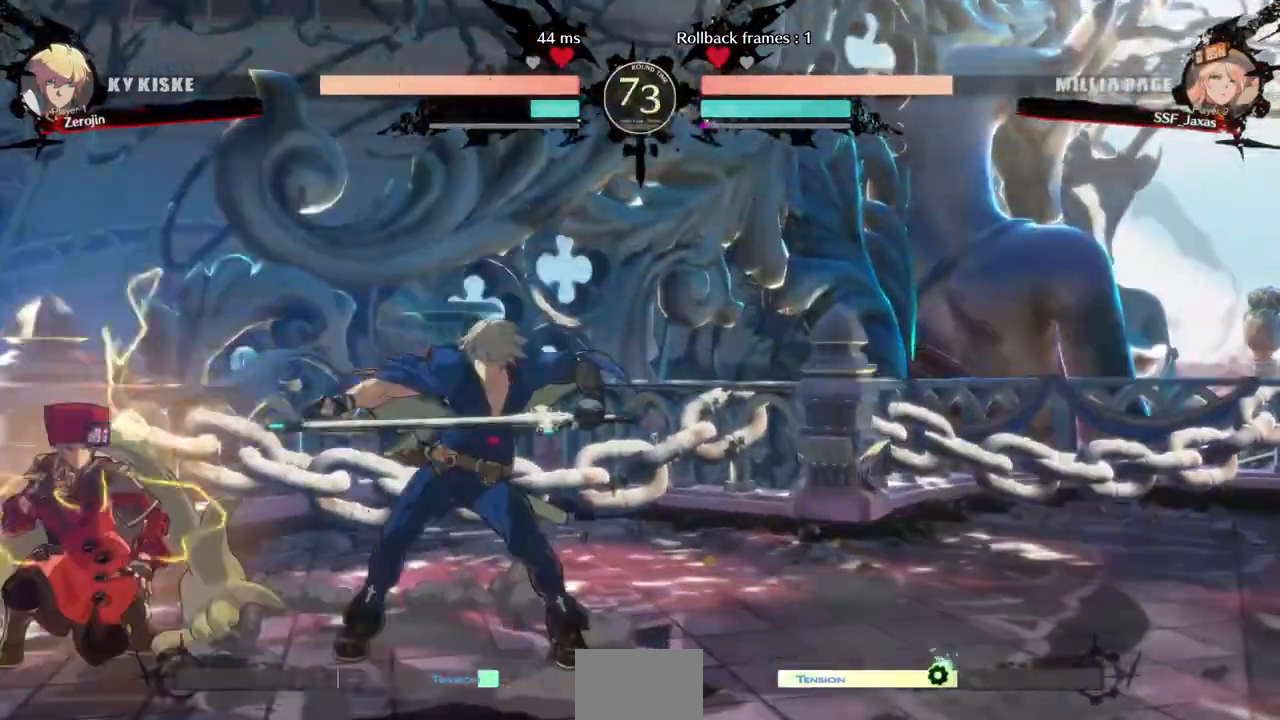
{"dt_ms": 520, "buttons": ["DPAD_DOWN", "DPAD_LEFT"]}
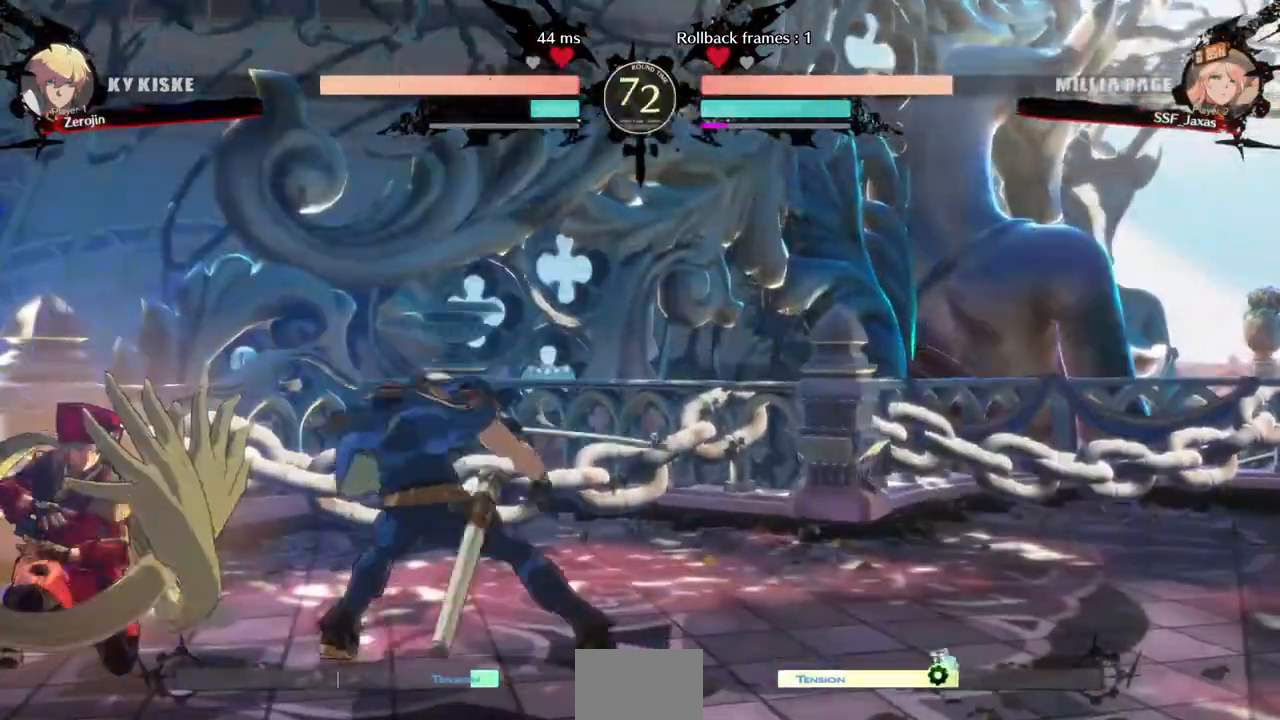
{"dt_ms": 480, "buttons": ["DPAD_DOWN", "DPAD_LEFT"], "events": []}
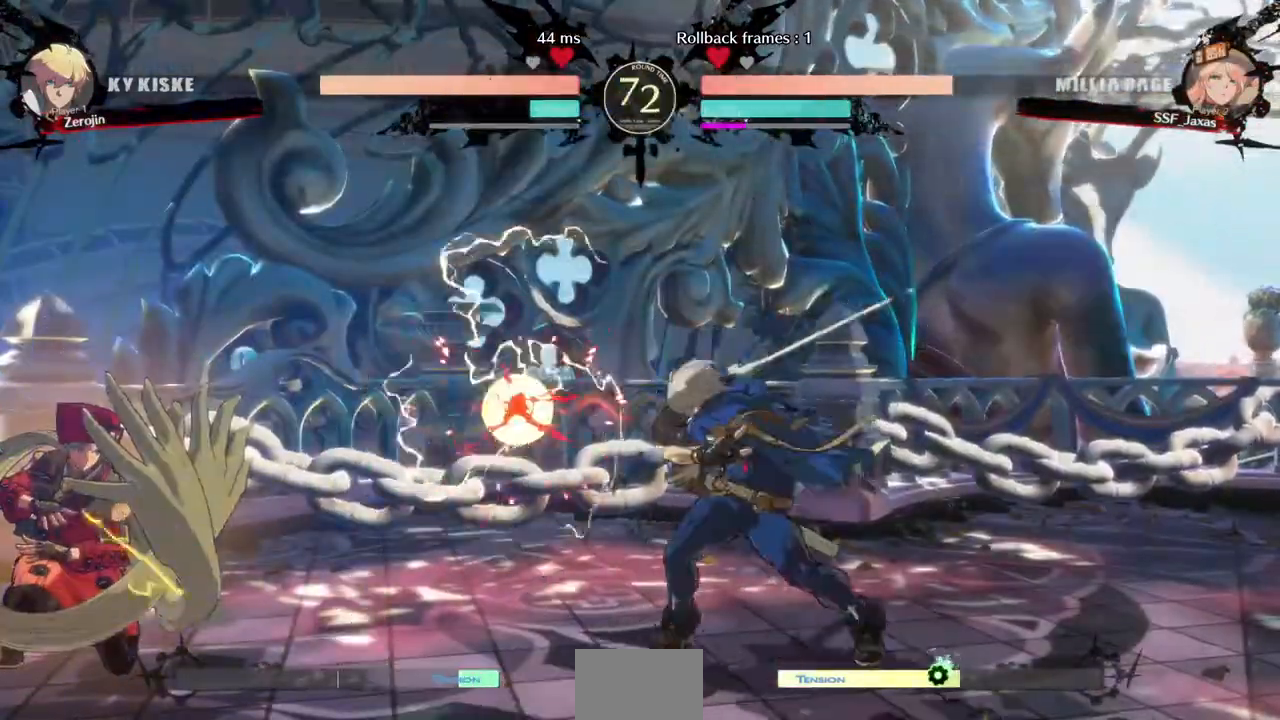
{"dt_ms": 520, "buttons": ["DPAD_LEFT"]}
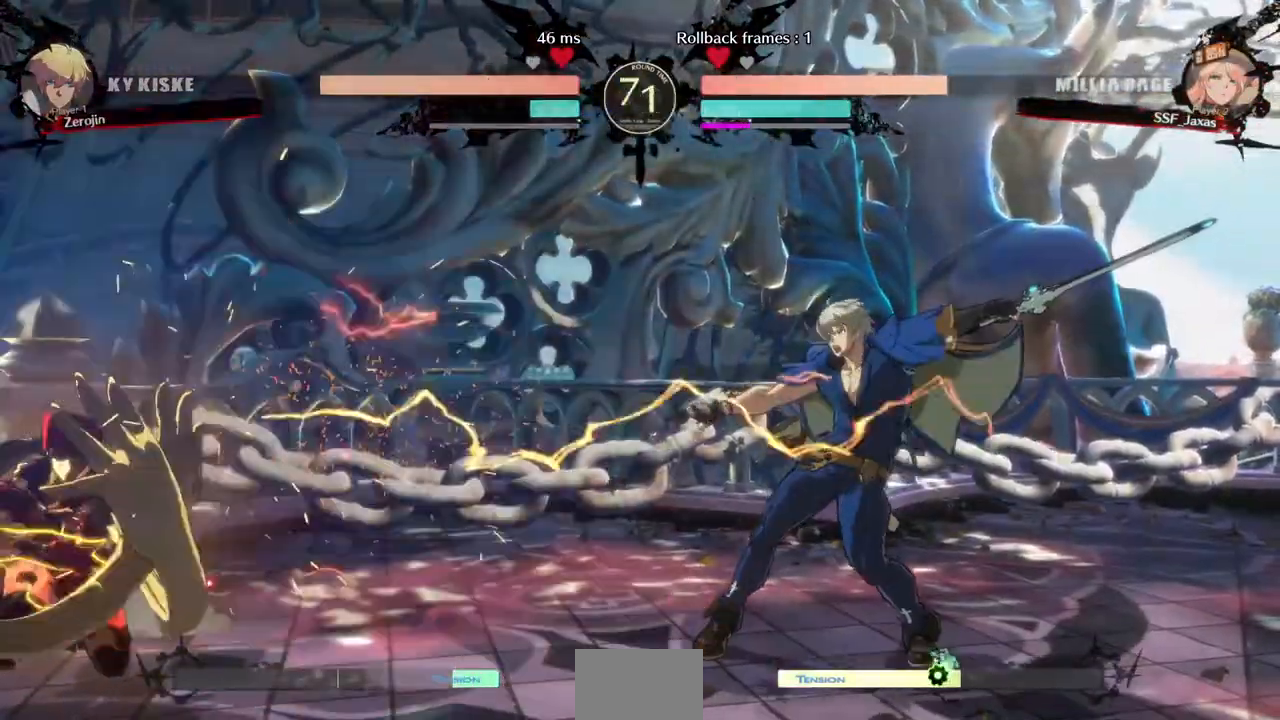
{"dt_ms": 480, "buttons": ["DPAD_DOWN", "DPAD_LEFT"]}
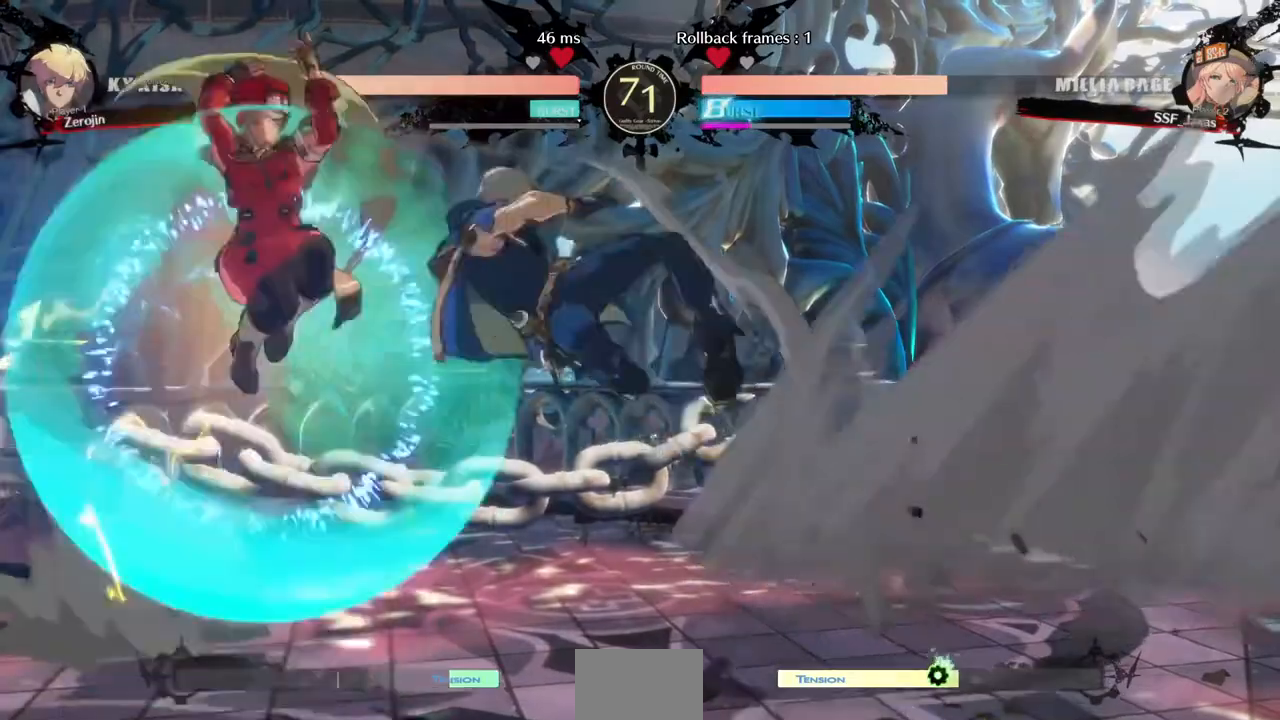
{"dt_ms": 520, "buttons": []}
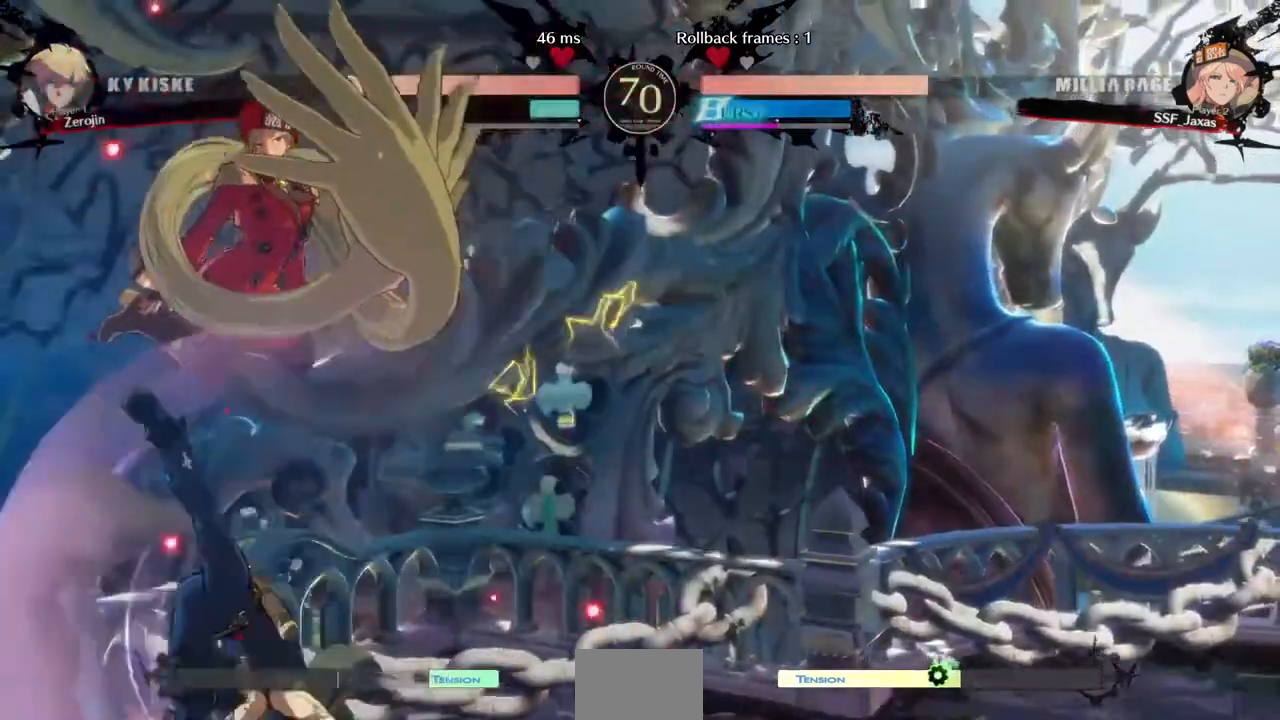
{"dt_ms": 480, "buttons": ["SQUARE", "TRIANGLE", "DPAD_DOWN", "DPAD_LEFT"], "events": [[200, "DPAD_DOWN", "down"], [240, "DPAD_LEFT", "down"], [320, "SQUARE", "down"], [320, "TRIANGLE", "down"]]}
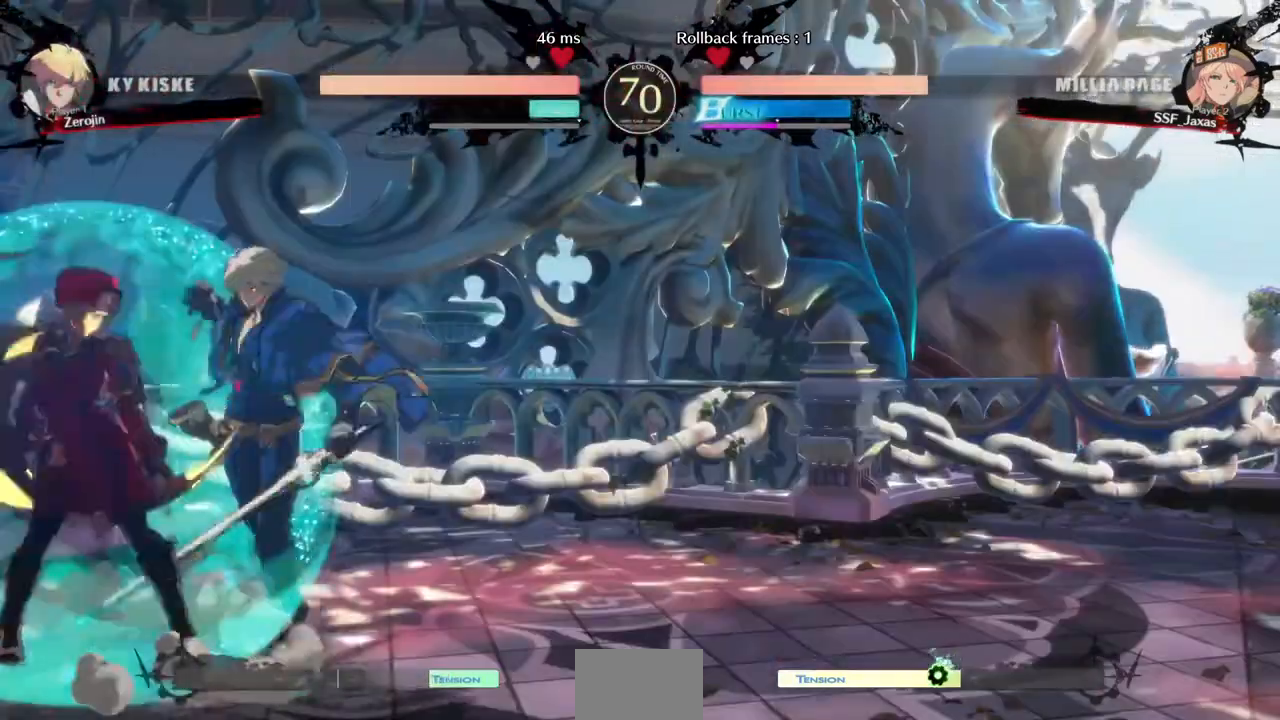
{"dt_ms": 520, "buttons": [], "events": [[280, "SQUARE", "up"], [280, "TRIANGLE", "up"], [440, "DPAD_DOWN", "up"], [440, "SQUARE", "down"], [480, "DPAD_LEFT", "up"], [520, "SQUARE", "up"]]}
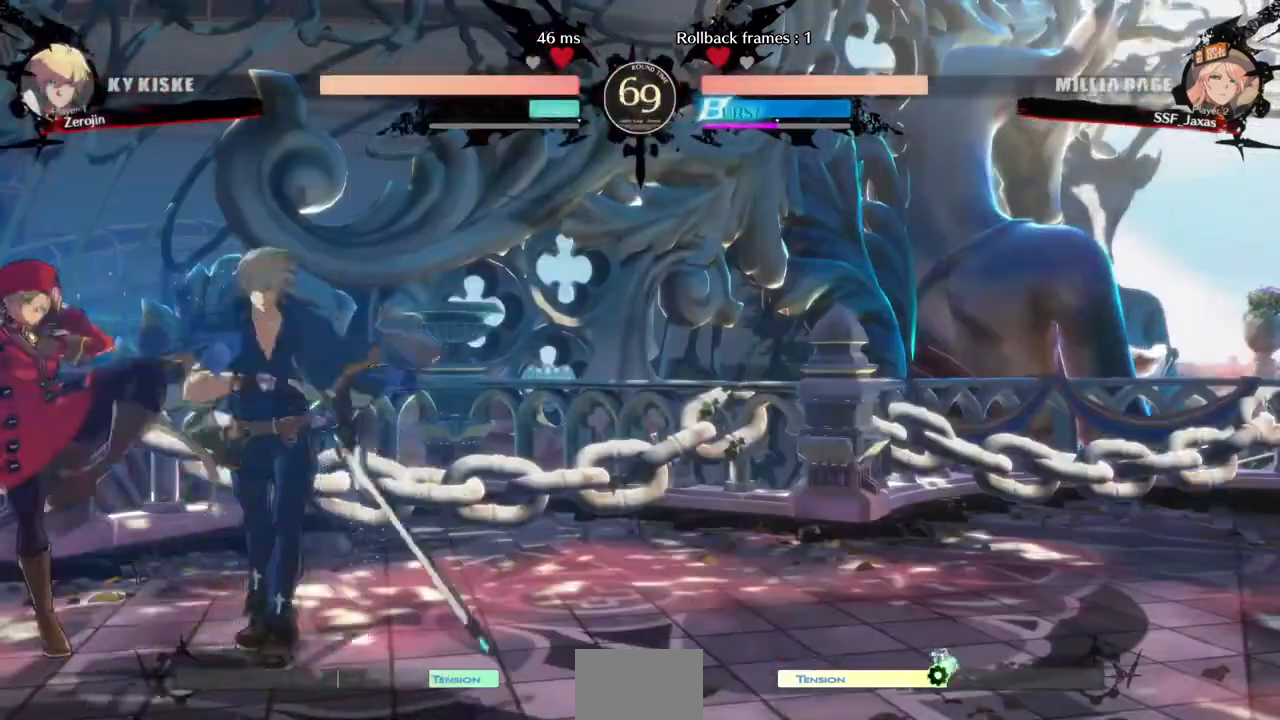
{"dt_ms": 1000, "buttons": ["DPAD_DOWN", "DPAD_LEFT"], "events": [[120, "R2", "down"], [320, "R2", "up"], [520, "DPAD_RIGHT", "down"], [640, "DPAD_DOWN", "down"], [720, "DPAD_DOWN", "up"], [720, "DPAD_RIGHT", "up"], [920, "DPAD_LEFT", "down"], [960, "DPAD_DOWN", "down"]]}
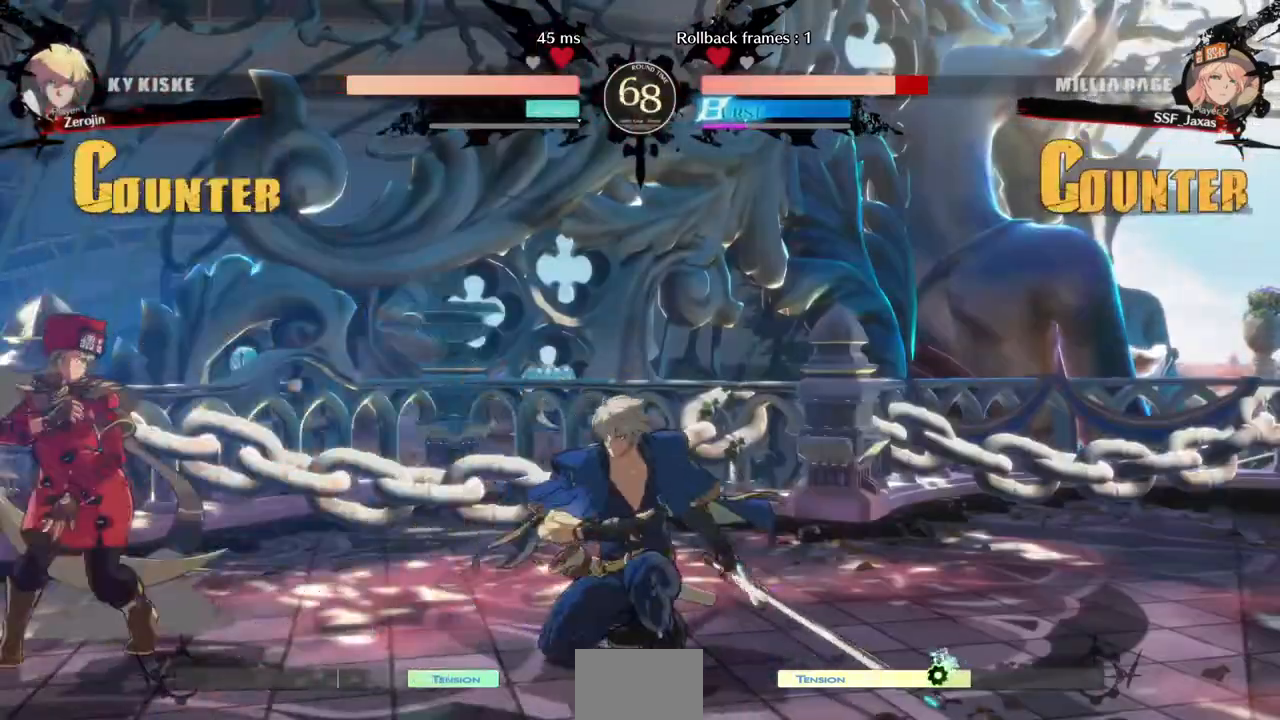
{"dt_ms": 480, "buttons": ["DPAD_DOWN", "DPAD_LEFT"]}
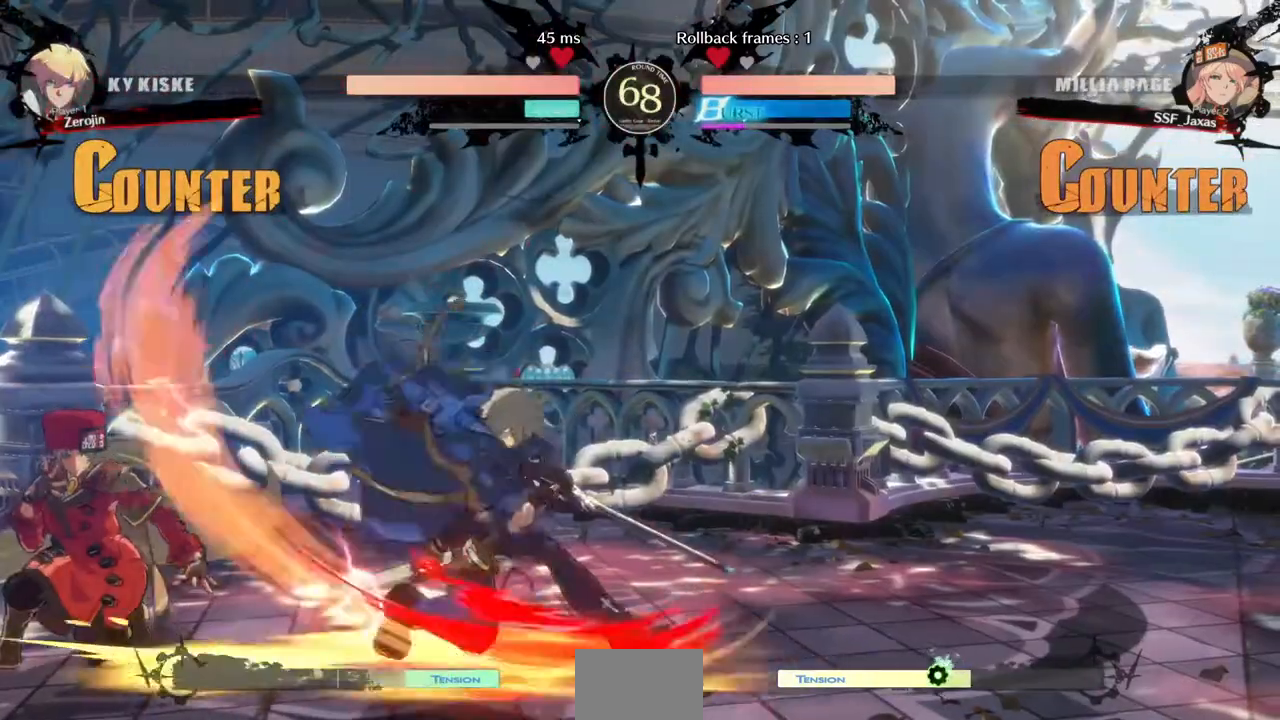
{"dt_ms": 520, "buttons": ["SQUARE", "DPAD_LEFT"], "events": [[160, "DPAD_DOWN", "up"], [160, "DPAD_LEFT", "up"], [280, "DPAD_RIGHT", "down"], [400, "DPAD_UP", "down"], [440, "DPAD_LEFT", "down"], [440, "DPAD_RIGHT", "up"], [440, "SQUARE", "down"], [480, "DPAD_UP", "up"]]}
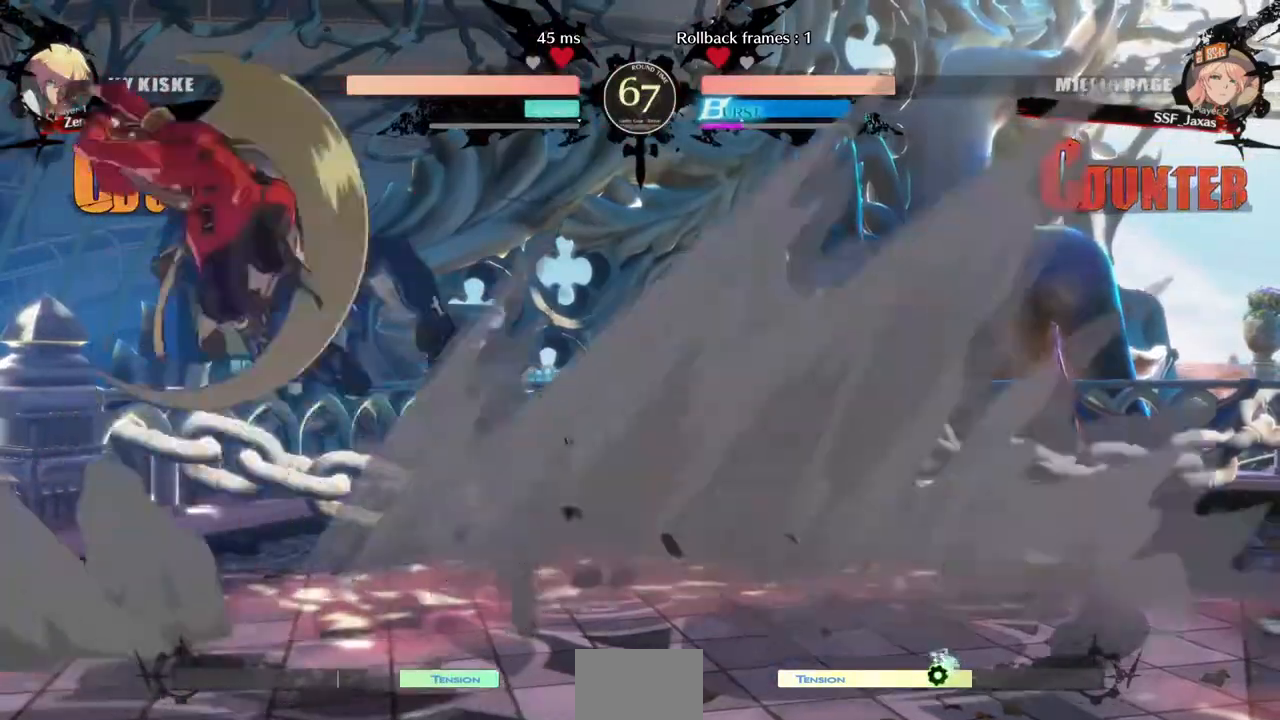
{"dt_ms": 480, "buttons": []}
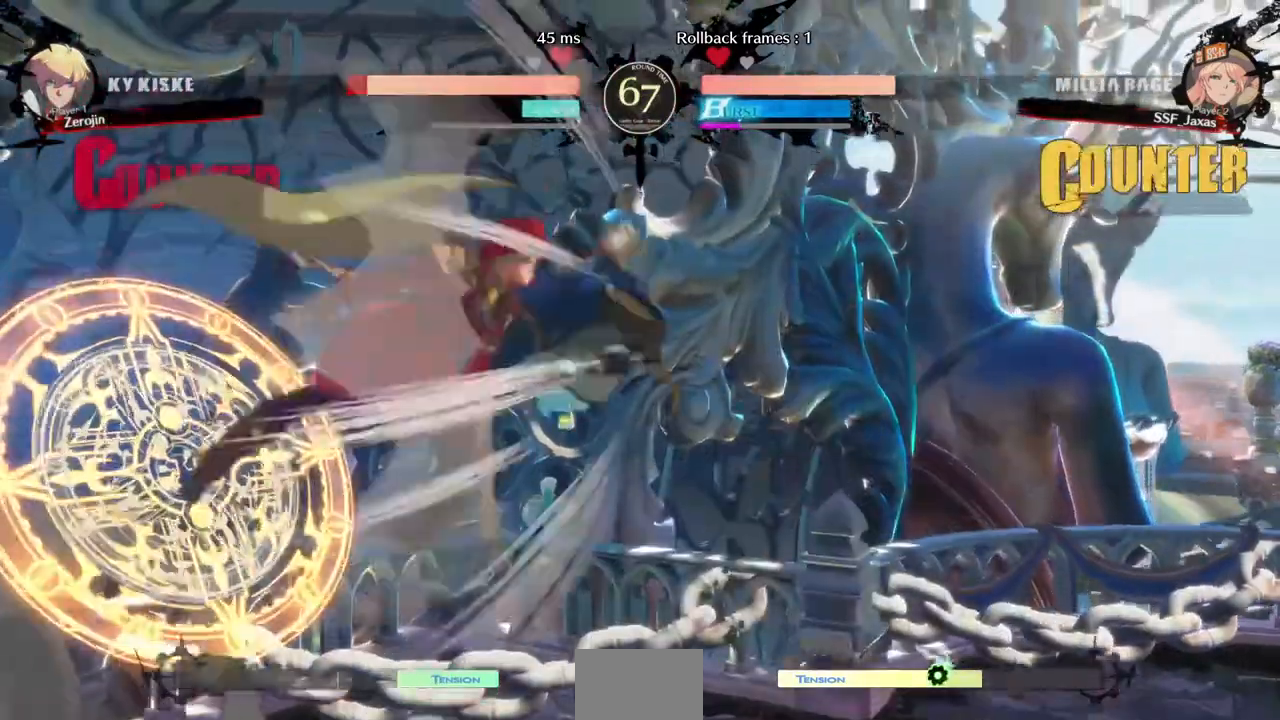
{"dt_ms": 1000, "buttons": ["DPAD_RIGHT"]}
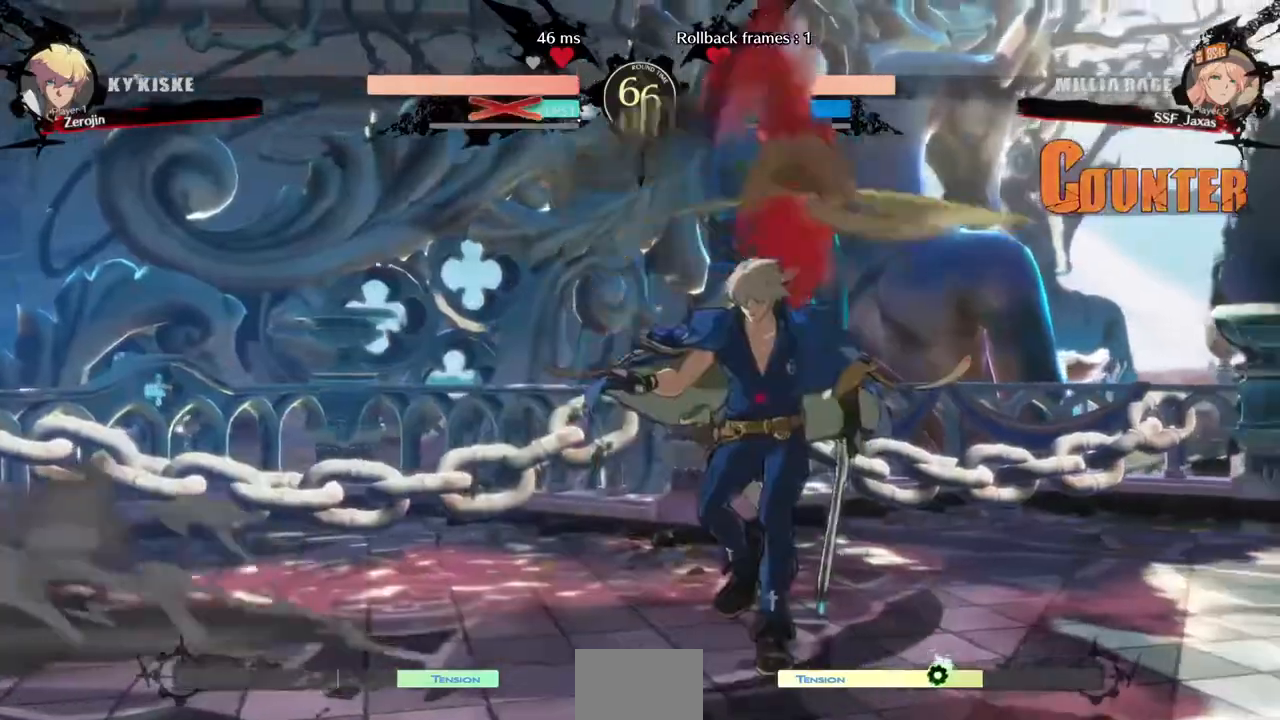
{"dt_ms": 520, "buttons": [], "events": [[200, "DPAD_RIGHT", "up"]]}